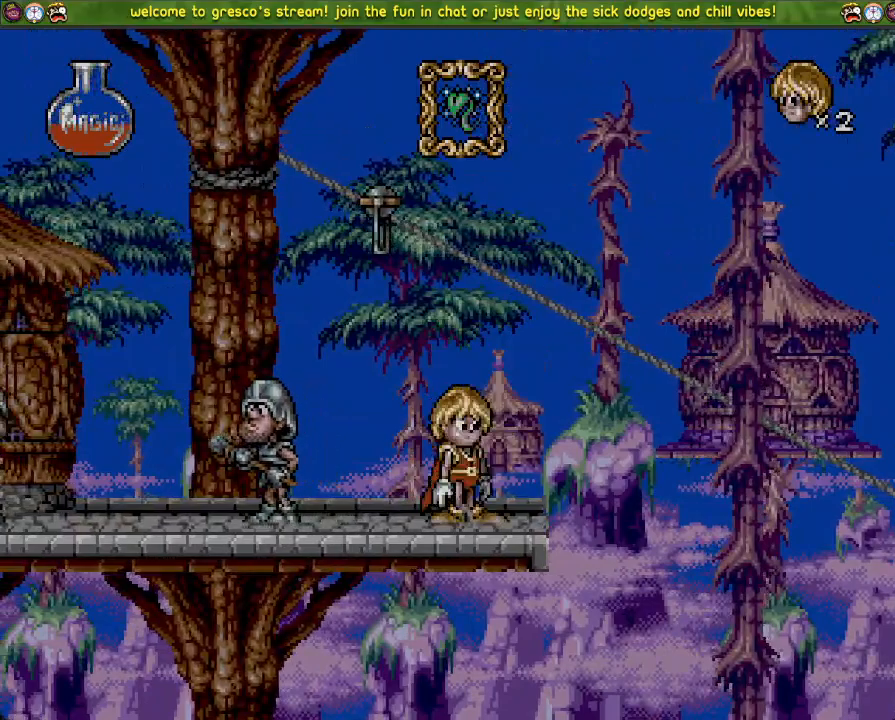
Gameplay with a controller (PlayStation layout); each line is a JSON object with the inputs held at the frame after it. "events" lists button and stick changes between this image and that frame as [ms after this image, input, new state], when the widget could be followed in between.
{"buttons": ["DPAD_DOWN"], "left_stick": "center", "right_stick": "center", "events": [[200, "DPAD_DOWN", "down"]]}
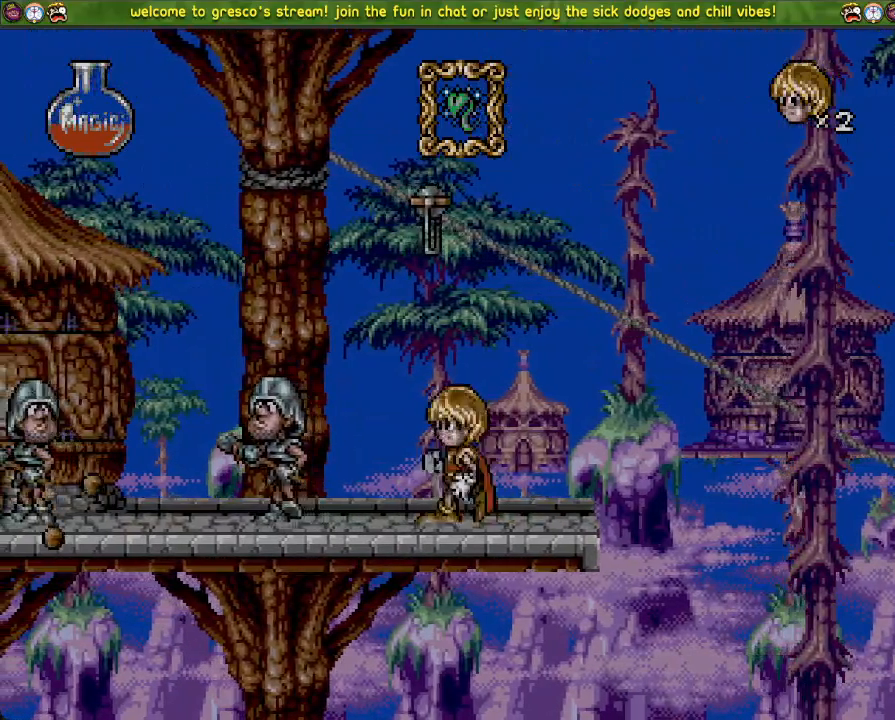
{"buttons": ["CROSS", "DPAD_DOWN"], "left_stick": "center", "right_stick": "center", "events": [[133, "CROSS", "down"]]}
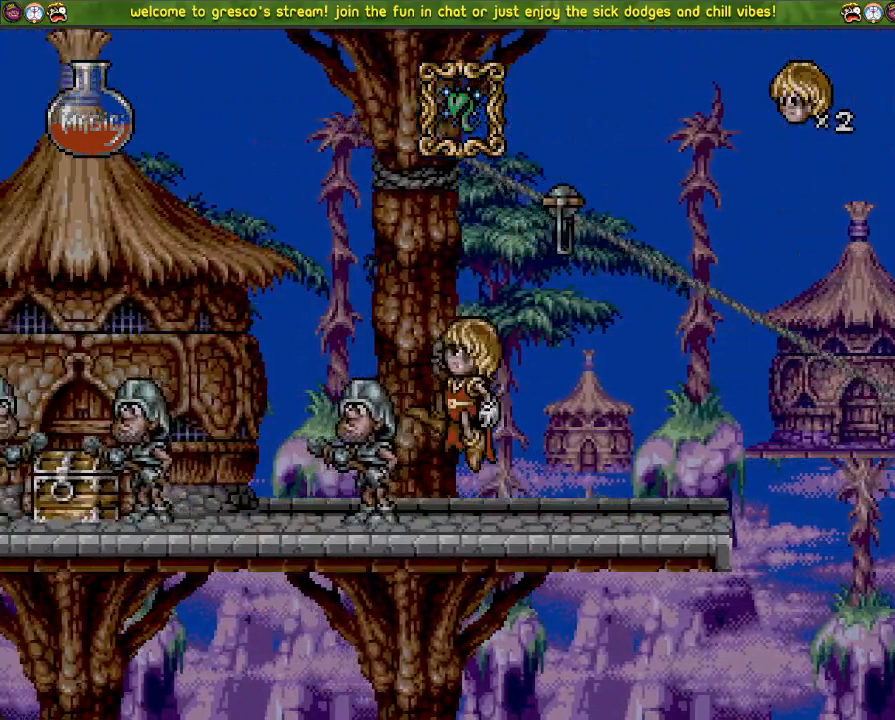
{"buttons": ["CROSS"], "left_stick": "center", "right_stick": "center", "events": [[84, "DPAD_DOWN", "up"], [134, "DPAD_LEFT", "down"], [468, "DPAD_LEFT", "up"]]}
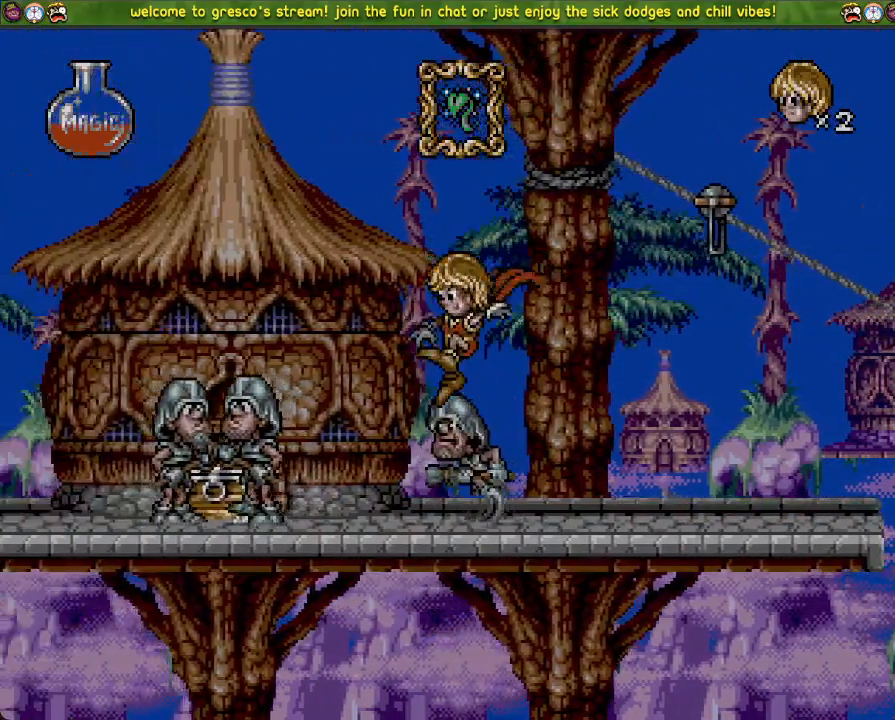
{"buttons": ["CROSS", "DPAD_LEFT"], "left_stick": "center", "right_stick": "center", "events": [[50, "DPAD_DOWN", "down"], [133, "DPAD_DOWN", "up"], [167, "DPAD_LEFT", "down"], [234, "DPAD_LEFT", "up"], [267, "DPAD_LEFT", "down"], [317, "DPAD_LEFT", "up"], [384, "DPAD_LEFT", "down"]]}
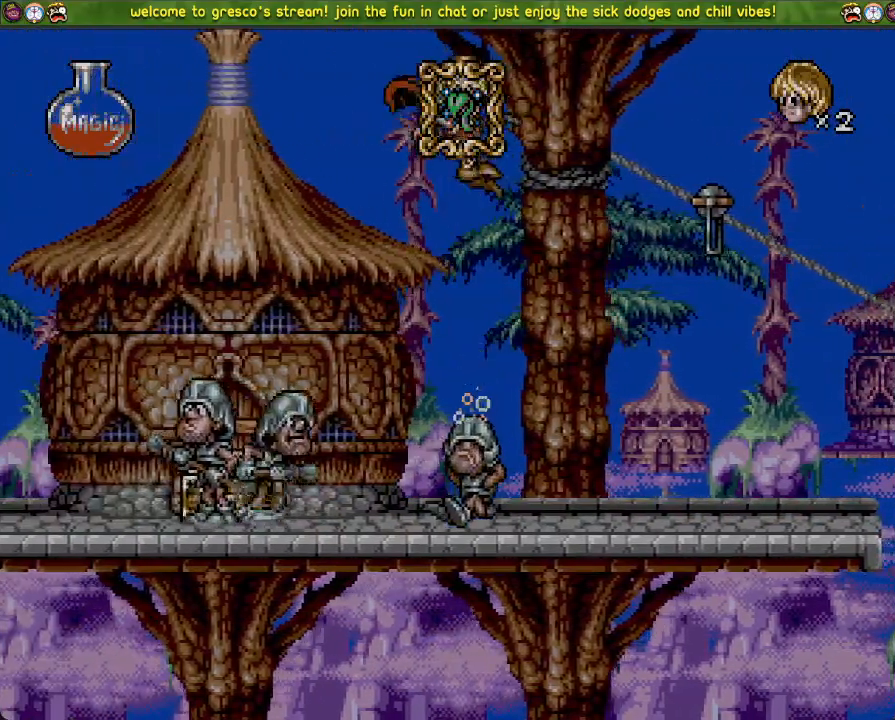
{"buttons": [], "left_stick": "center", "right_stick": "center", "events": [[417, "CROSS", "up"], [417, "DPAD_LEFT", "up"]]}
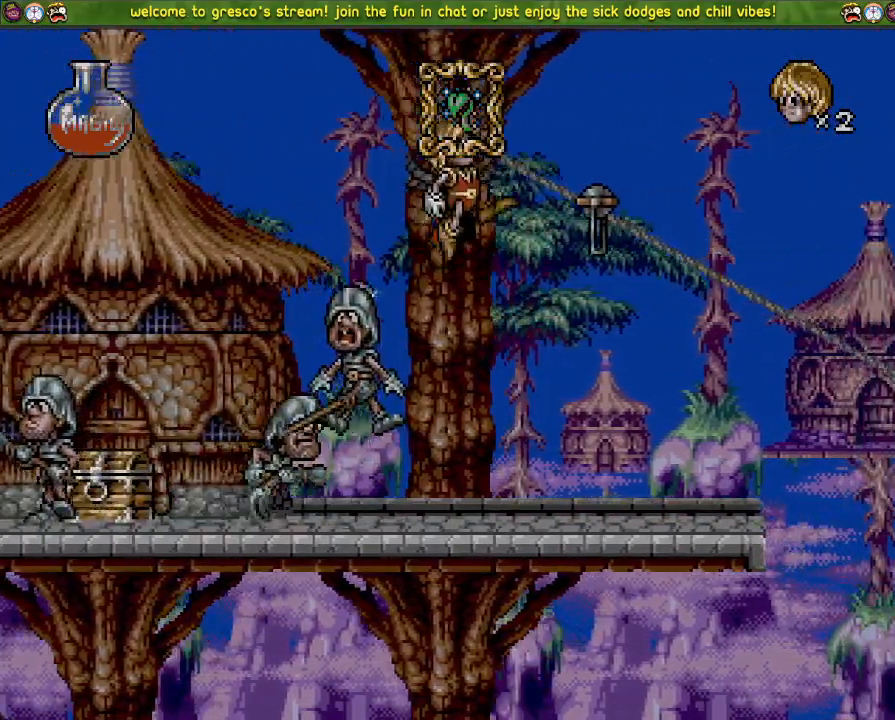
{"buttons": ["CROSS", "DPAD_DOWN"], "left_stick": "center", "right_stick": "center", "events": [[217, "DPAD_DOWN", "down"], [384, "CROSS", "down"]]}
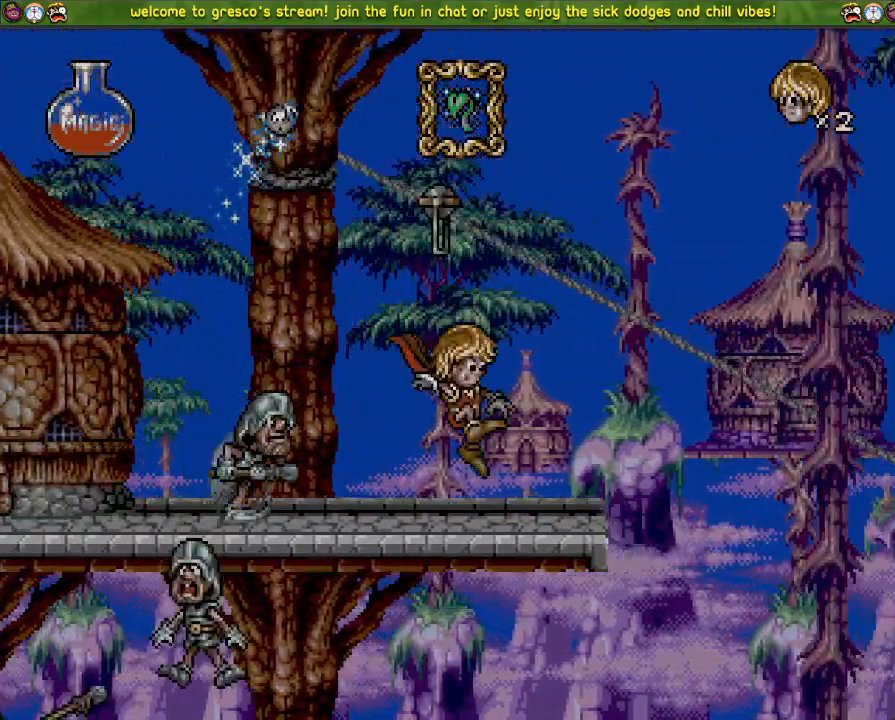
{"buttons": ["CROSS", "DPAD_DOWN"], "left_stick": "center", "right_stick": "center", "events": [[84, "DPAD_LEFT", "down"], [234, "DPAD_LEFT", "up"], [351, "DPAD_LEFT", "down"], [484, "DPAD_LEFT", "up"]]}
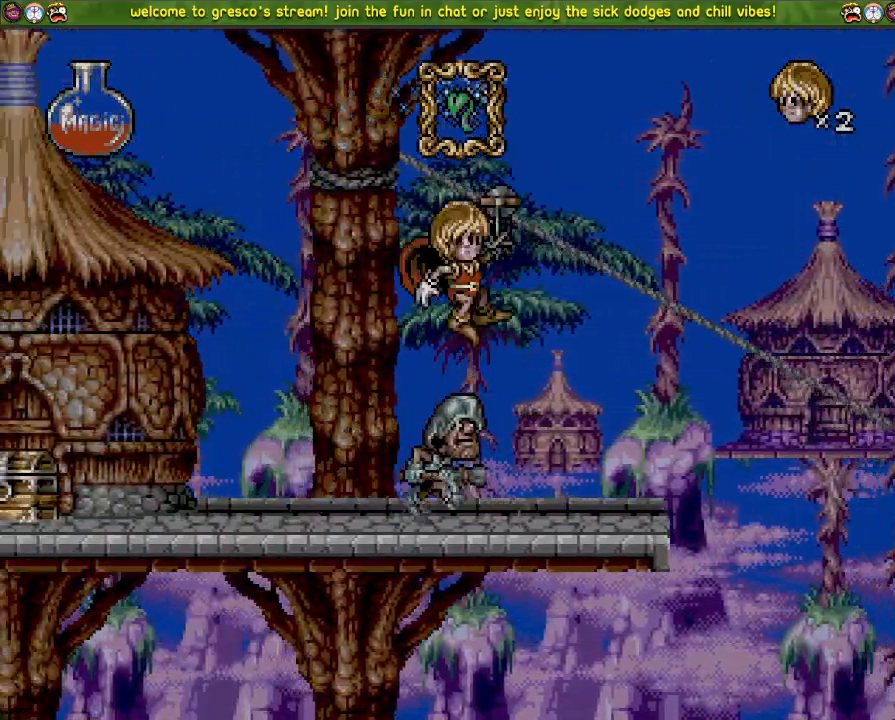
{"buttons": ["CROSS", "DPAD_LEFT"], "left_stick": "center", "right_stick": "center", "events": [[434, "DPAD_DOWN", "up"], [434, "DPAD_LEFT", "down"]]}
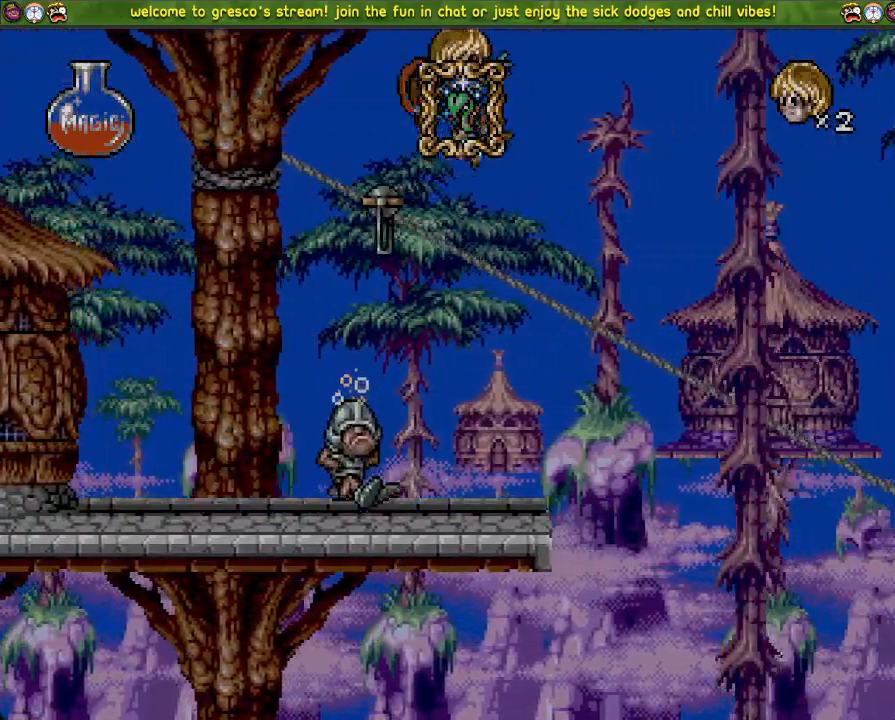
{"buttons": ["DPAD_DOWN"], "left_stick": "center", "right_stick": "center", "events": [[33, "CROSS", "up"], [83, "DPAD_DOWN", "down"], [83, "DPAD_LEFT", "up"], [283, "CROSS", "down"], [433, "CROSS", "up"]]}
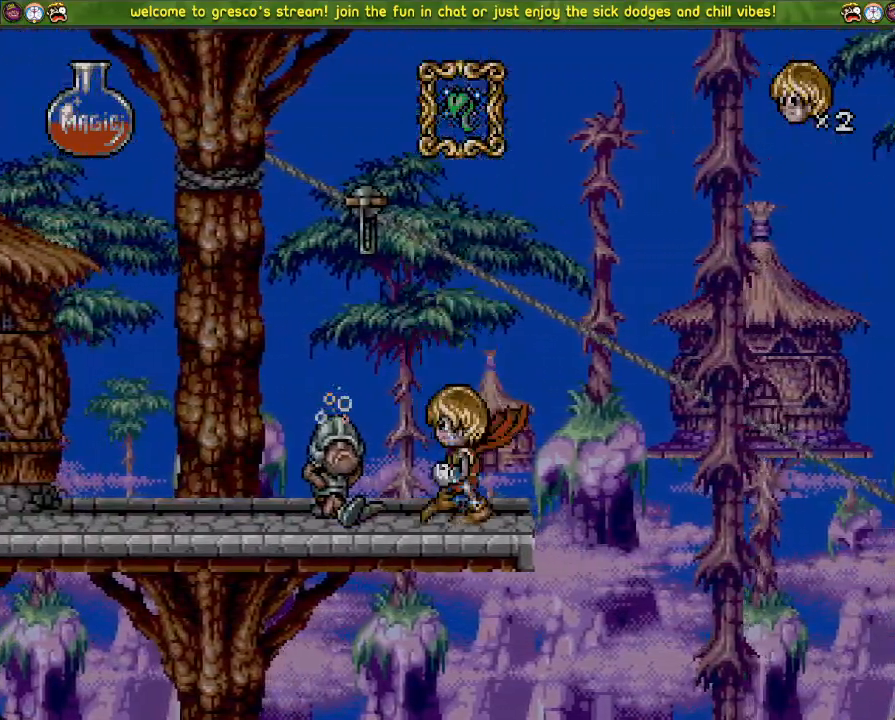
{"buttons": ["CROSS", "DPAD_DOWN"], "left_stick": "center", "right_stick": "center", "events": [[83, "CROSS", "down"], [133, "DPAD_DOWN", "up"], [150, "DPAD_LEFT", "down"], [317, "DPAD_LEFT", "up"], [467, "DPAD_DOWN", "down"]]}
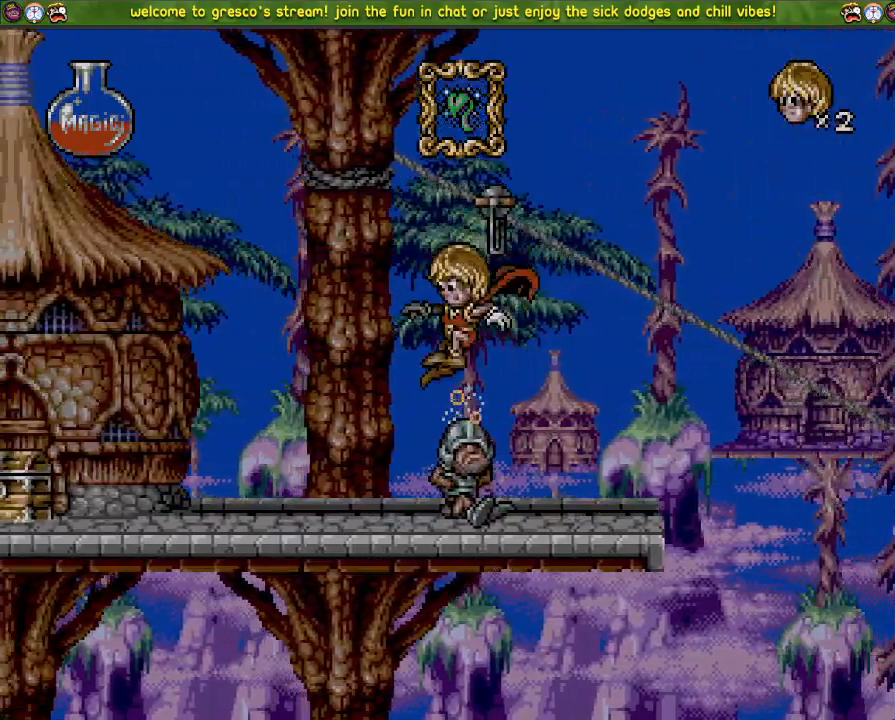
{"buttons": ["DPAD_DOWN", "DPAD_LEFT"], "left_stick": "center", "right_stick": "center", "events": [[334, "CROSS", "up"], [384, "DPAD_LEFT", "down"]]}
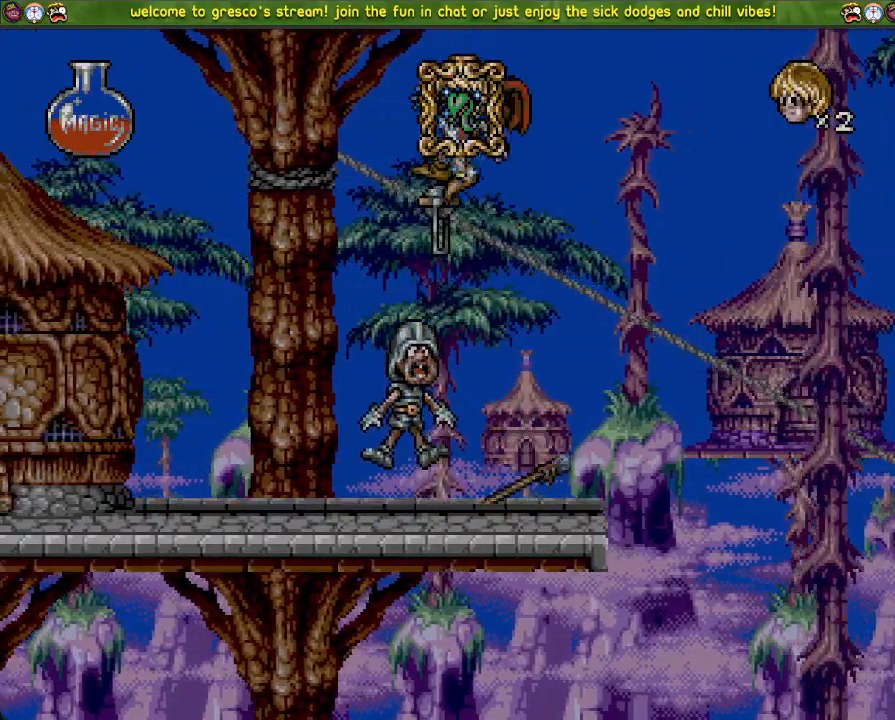
{"buttons": ["DPAD_DOWN"], "left_stick": "center", "right_stick": "center", "events": [[33, "DPAD_UP", "down"], [50, "DPAD_LEFT", "up"], [50, "DPAD_UP", "up"]]}
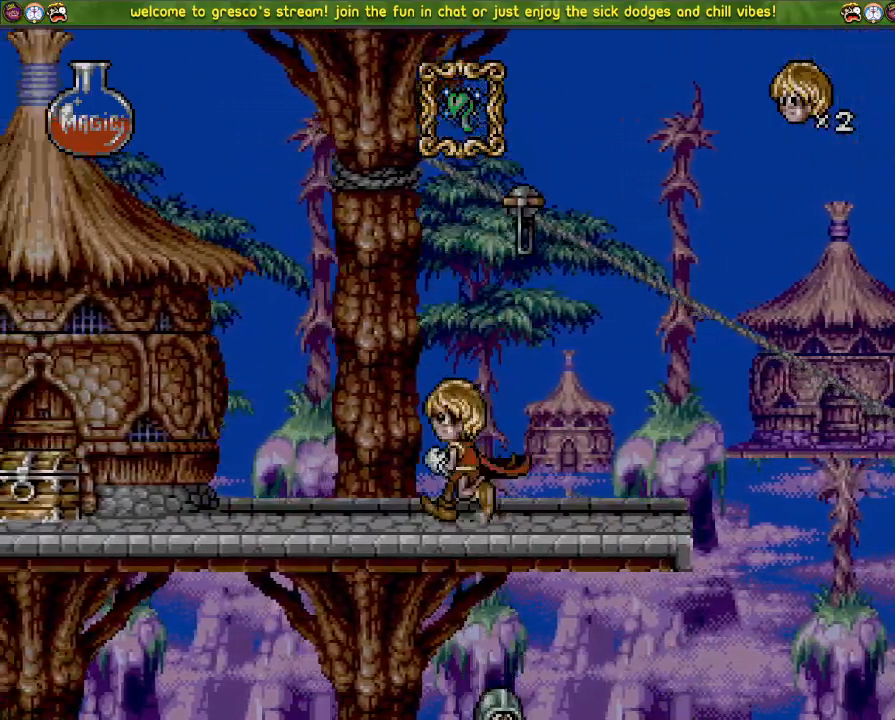
{"buttons": ["DPAD_DOWN"], "left_stick": "center", "right_stick": "center", "events": []}
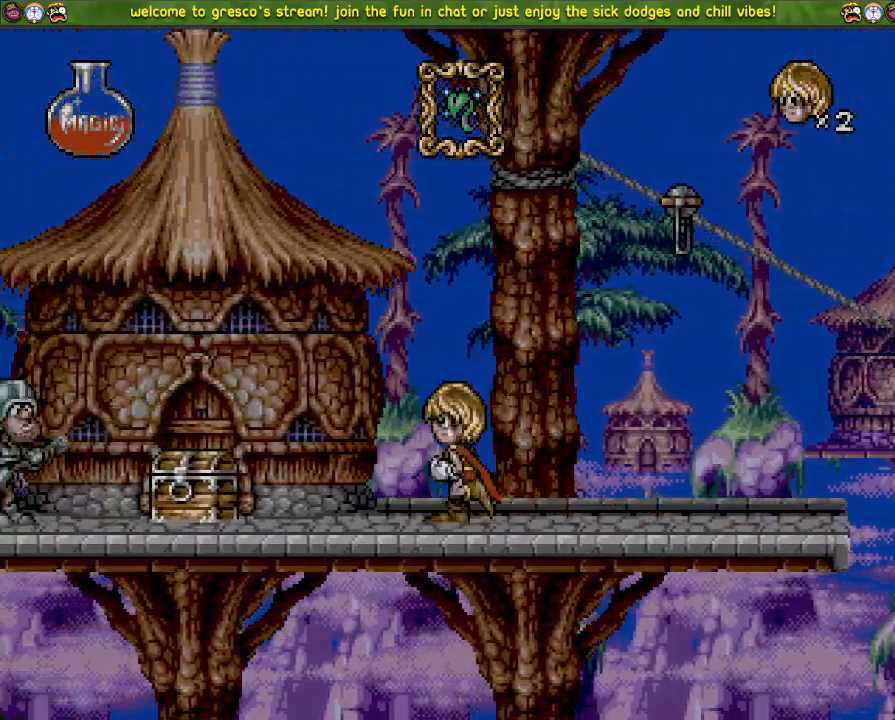
{"buttons": ["DPAD_DOWN"], "left_stick": "center", "right_stick": "center", "events": [[167, "CROSS", "down"], [450, "CROSS", "up"]]}
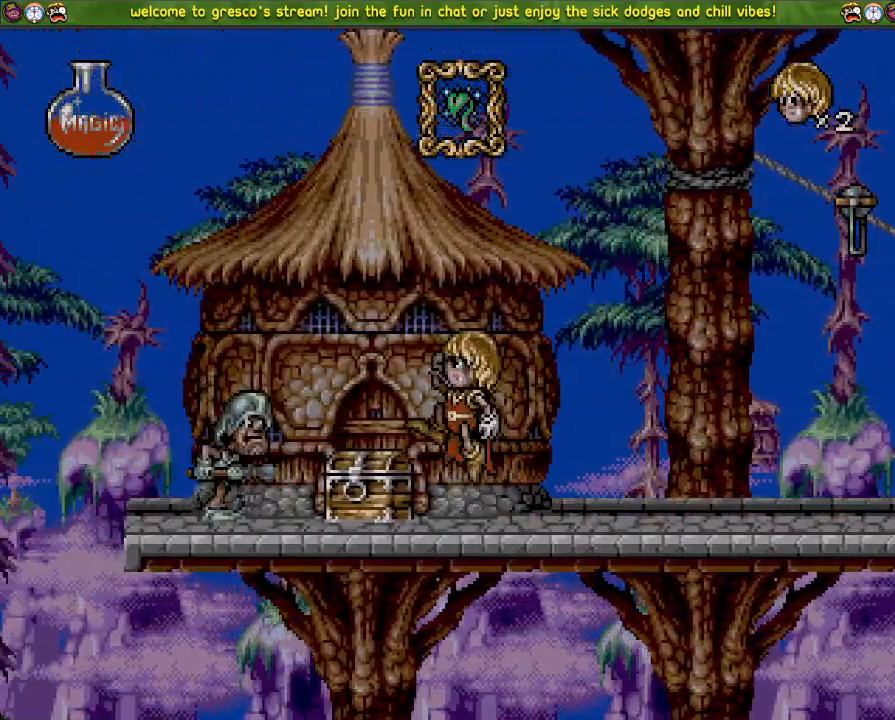
{"buttons": ["CROSS", "DPAD_LEFT"], "left_stick": "center", "right_stick": "left", "events": [[50, "right_stick", "left"], [100, "CROSS", "down"], [100, "DPAD_DOWN", "up"], [100, "DPAD_LEFT", "down"]]}
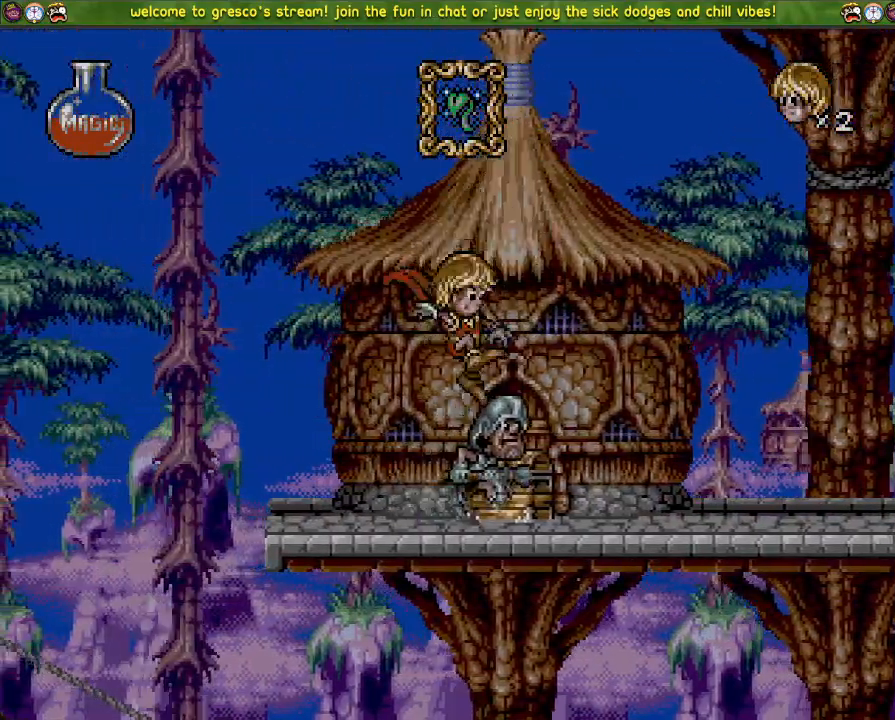
{"buttons": ["CROSS", "DPAD_DOWN"], "left_stick": "center", "right_stick": "left", "events": [[33, "DPAD_LEFT", "up"], [83, "DPAD_DOWN", "down"]]}
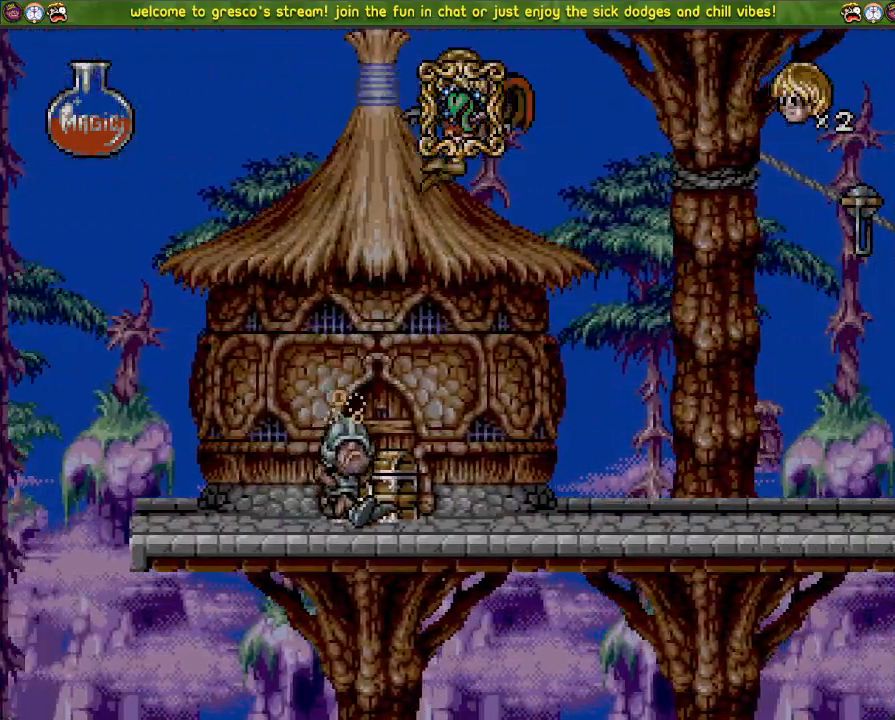
{"buttons": ["DPAD_LEFT"], "left_stick": "center", "right_stick": "left", "events": [[150, "DPAD_DOWN", "up"], [216, "CROSS", "up"], [383, "DPAD_LEFT", "down"]]}
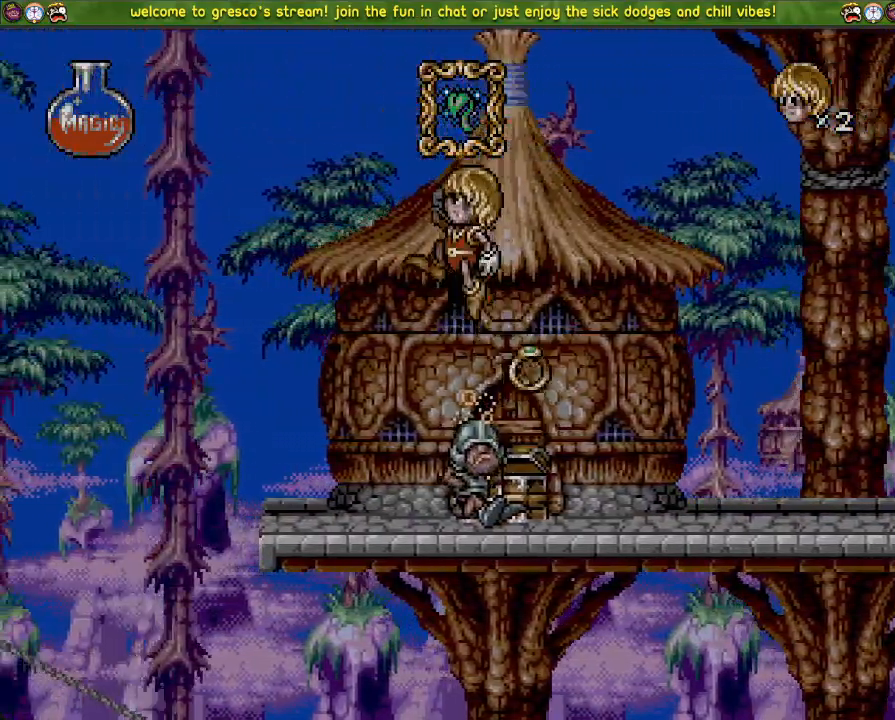
{"buttons": ["DPAD_LEFT"], "left_stick": "center", "right_stick": "left", "events": []}